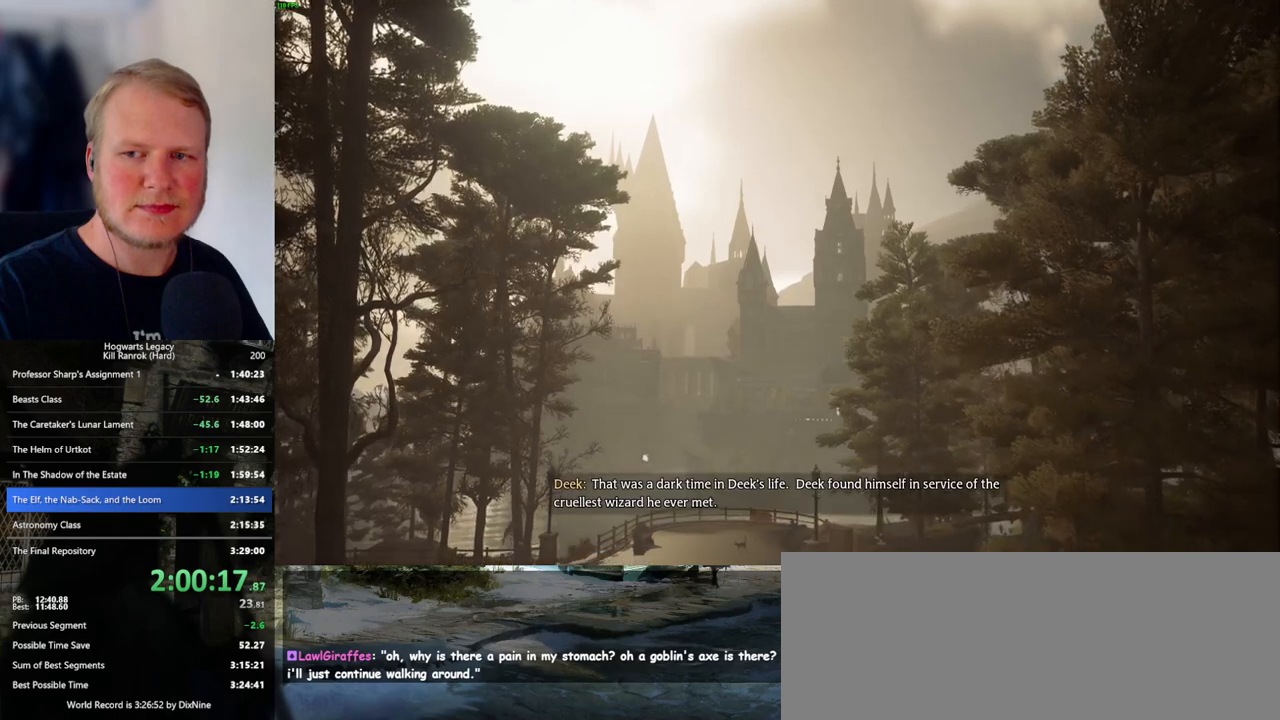
Gameplay with keyboard and mouse; each line is a JSON object with the keys and mouse buttons held at the frame after it. "events" lists presses ("down") and releases ("up") of ".", "/", "0", "1", "2", "3", "4", "5", "6", "7", "8", "9", "a", "alt_l", "alt_r", "b", "backslash", "backspace", "c", "caps_lock", "comma", "ctrl_l", "ctrl_r", "d", "e", "equals", "escape", "f", "f1", "f10", "f11", "f12", "f2", "f3", "f4", "f5", "f6", "f7", "f8", "f9", "g", "h", "i", "j", "k", "l", "lbracket", "m", "minus", "n", "o", "p", "q", "quote", "r", "rbracket", "return", "s", "semicolon", "shift_l", "shift_r", "space", "super_l", "super_r", "t", "tab", "tilde", "u", "v", "w", "x", "y", "z", "mouse_left", "mouse_wheel", "mouse_right", "mouse_mb4" and "mouse_mb5" between this image and that frame as [ms after this image, input, new state], when the widget could be followed in between. "mouse_left", "mouse_wheel", "mouse_right", "mouse_mb4", "mouse_mb5" = the "left", "wheel", "right", "mb4", "mb5" buttons of the "mouse" list. No other keys are recorded. "wheel" means that the mouse wheel is clicked or scrolled. Mouse movement is not recorded.
{"keys": [], "mouse": [], "events": [[134, "w", "down"], [167, "w", "up"], [317, "w", "down"], [384, "w", "up"]]}
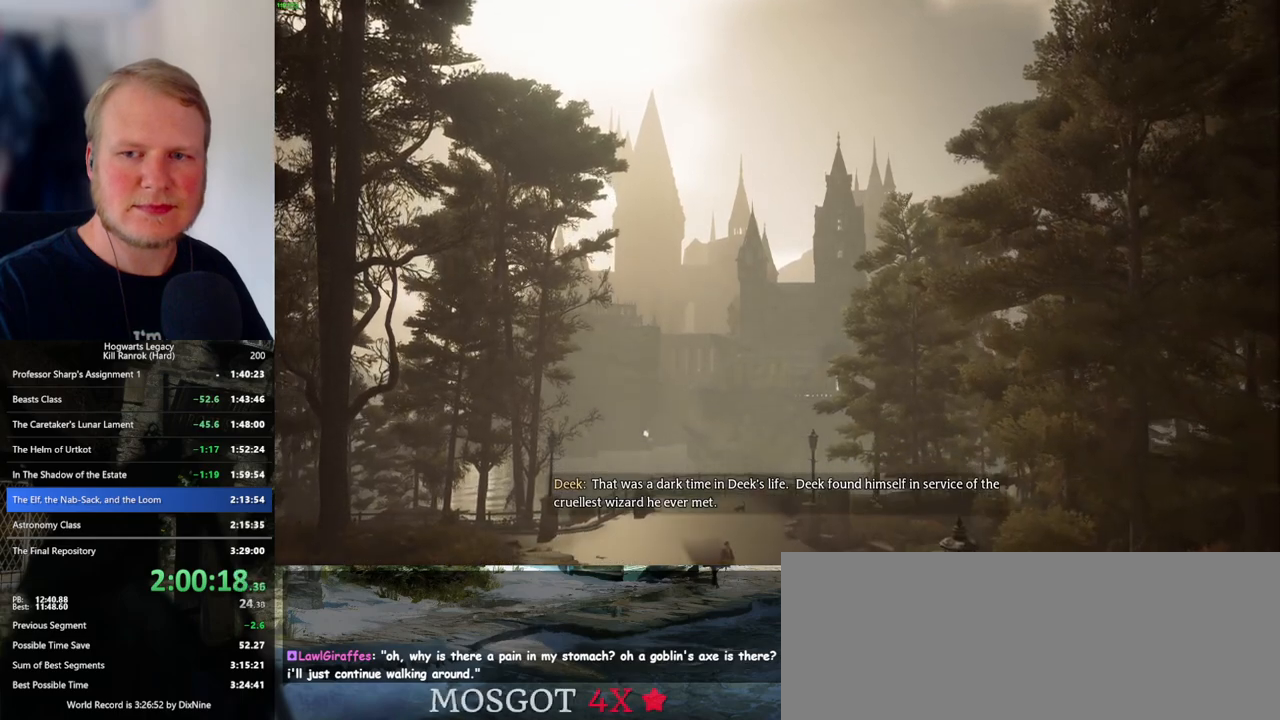
{"keys": [], "mouse": [], "events": []}
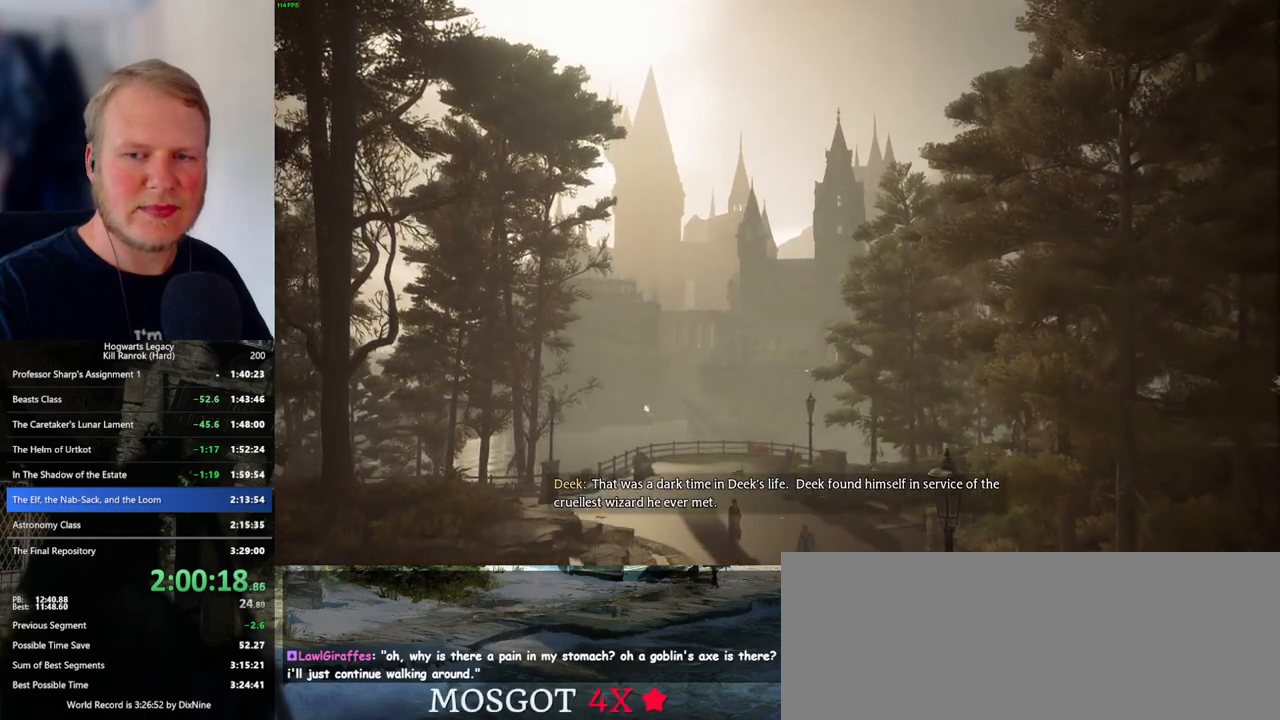
{"keys": ["w"], "mouse": [], "events": [[350, "w", "down"]]}
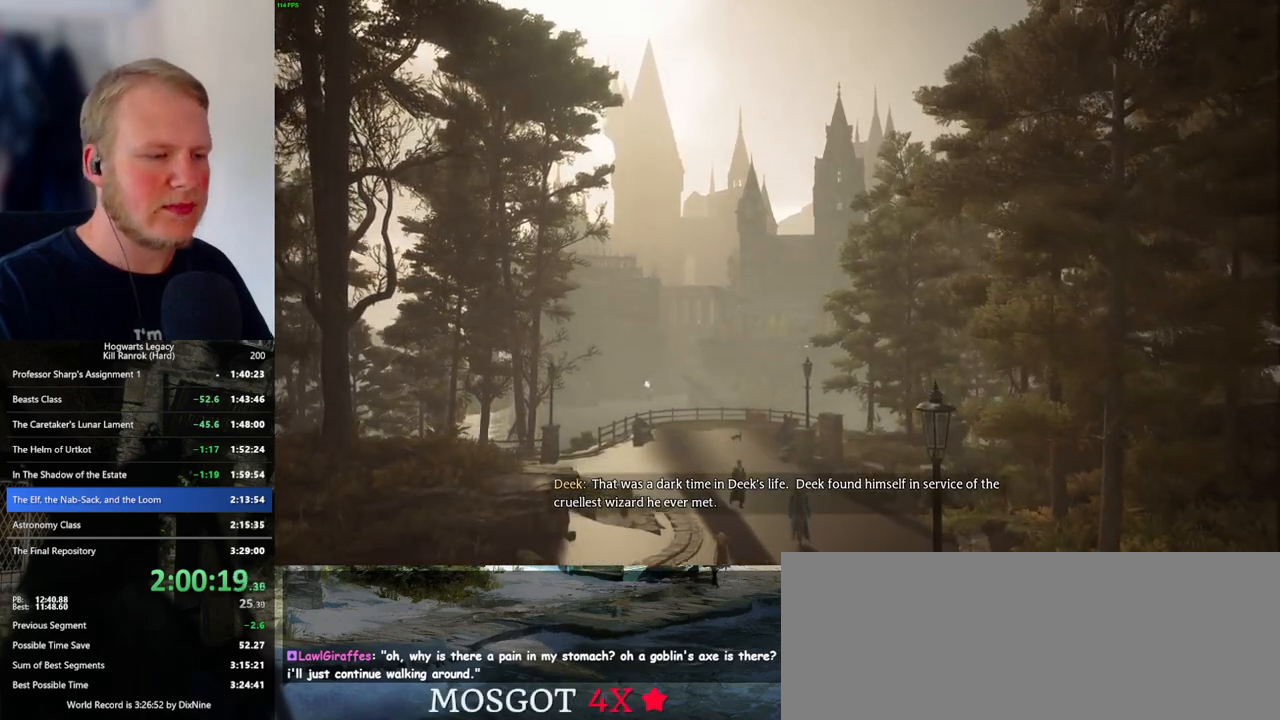
{"keys": ["w"], "mouse": [], "events": []}
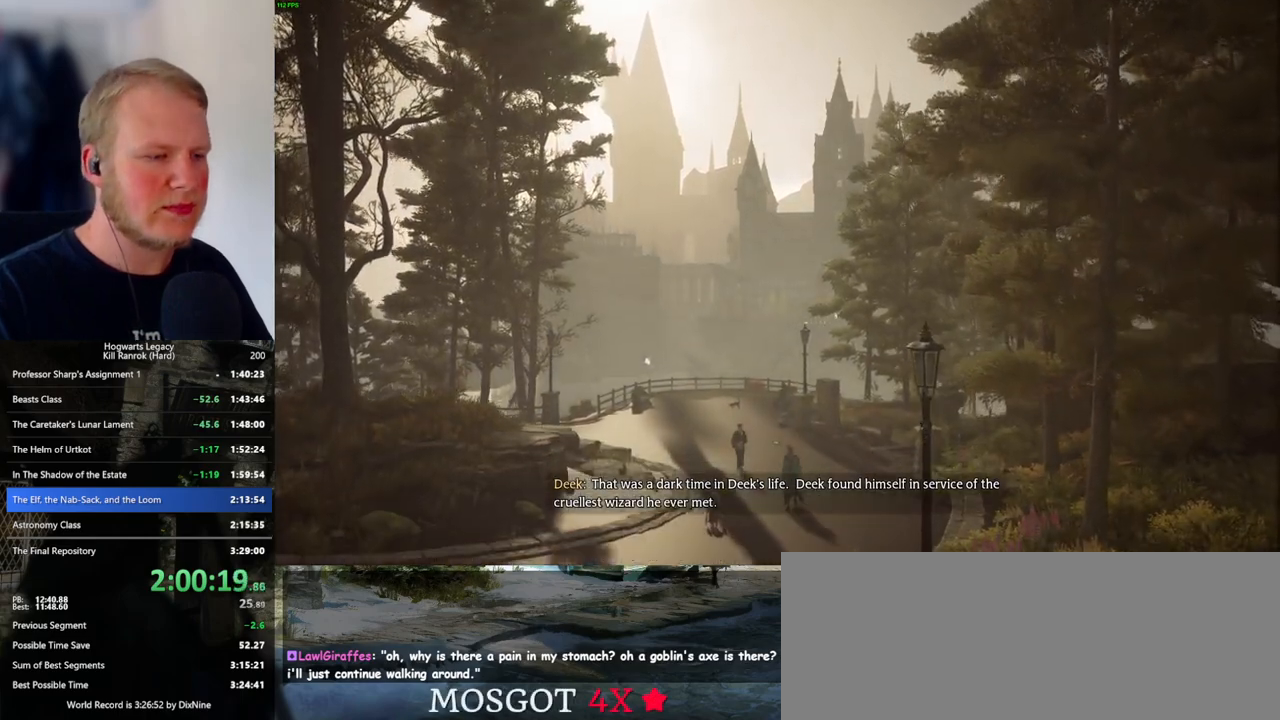
{"keys": ["w"], "mouse": [], "events": []}
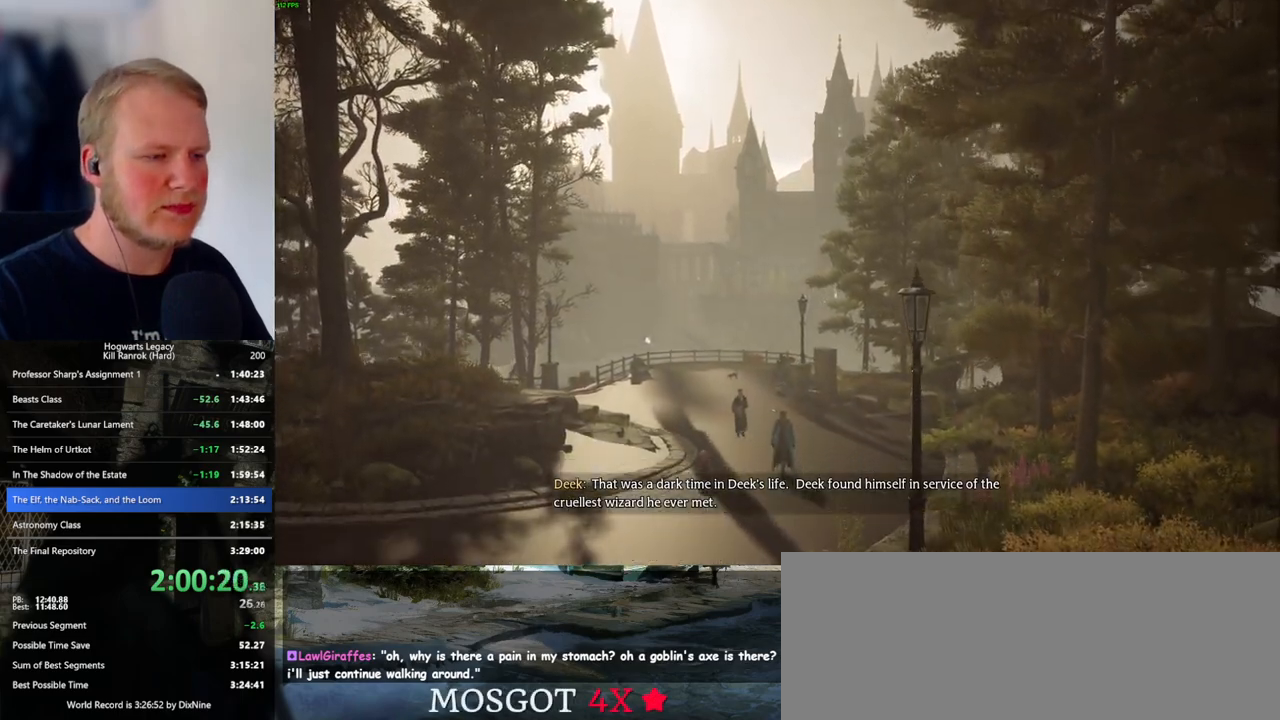
{"keys": ["w"], "mouse": [], "events": []}
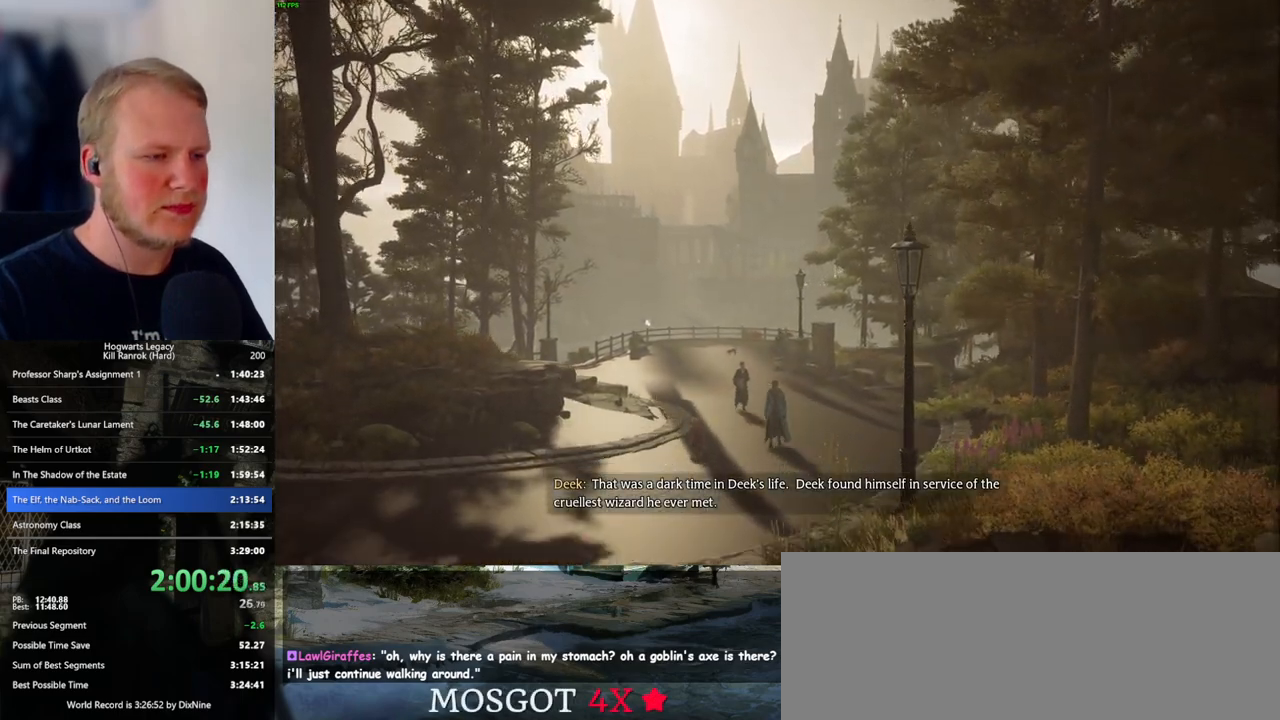
{"keys": ["w"], "mouse": [], "events": []}
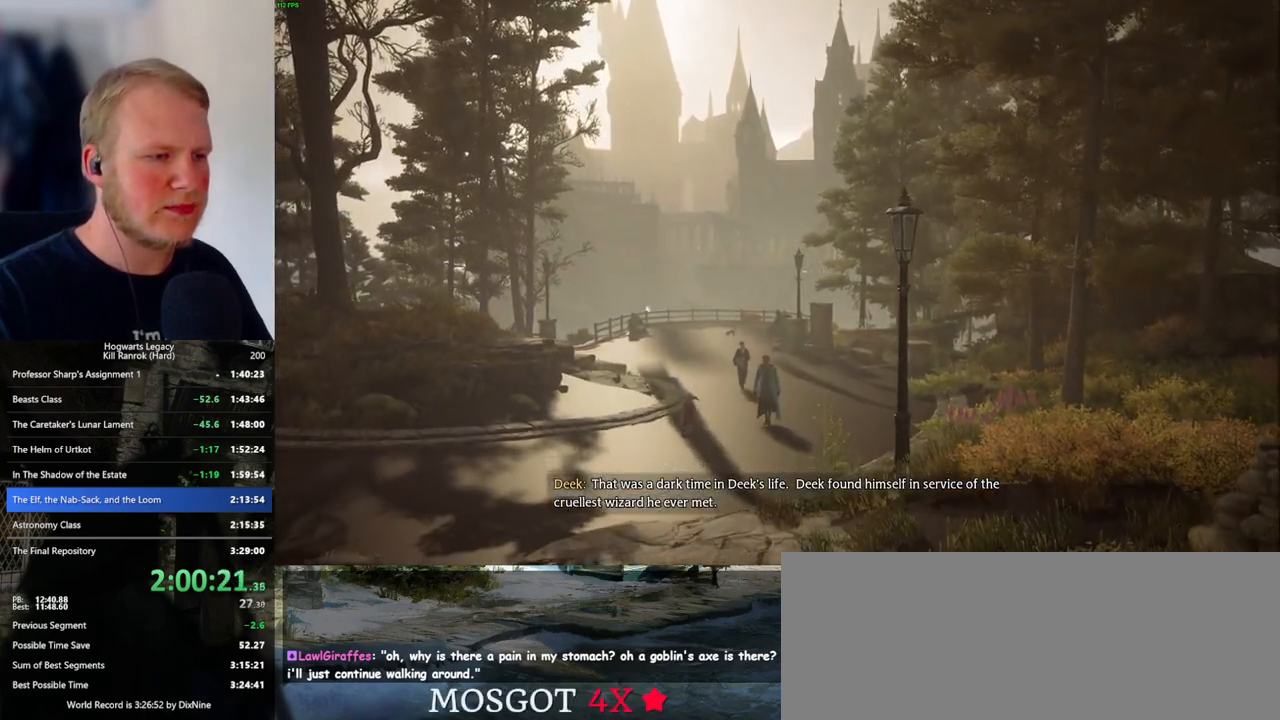
{"keys": ["space", "w"], "mouse": [], "events": [[300, "space", "down"], [350, "space", "up"], [484, "space", "down"]]}
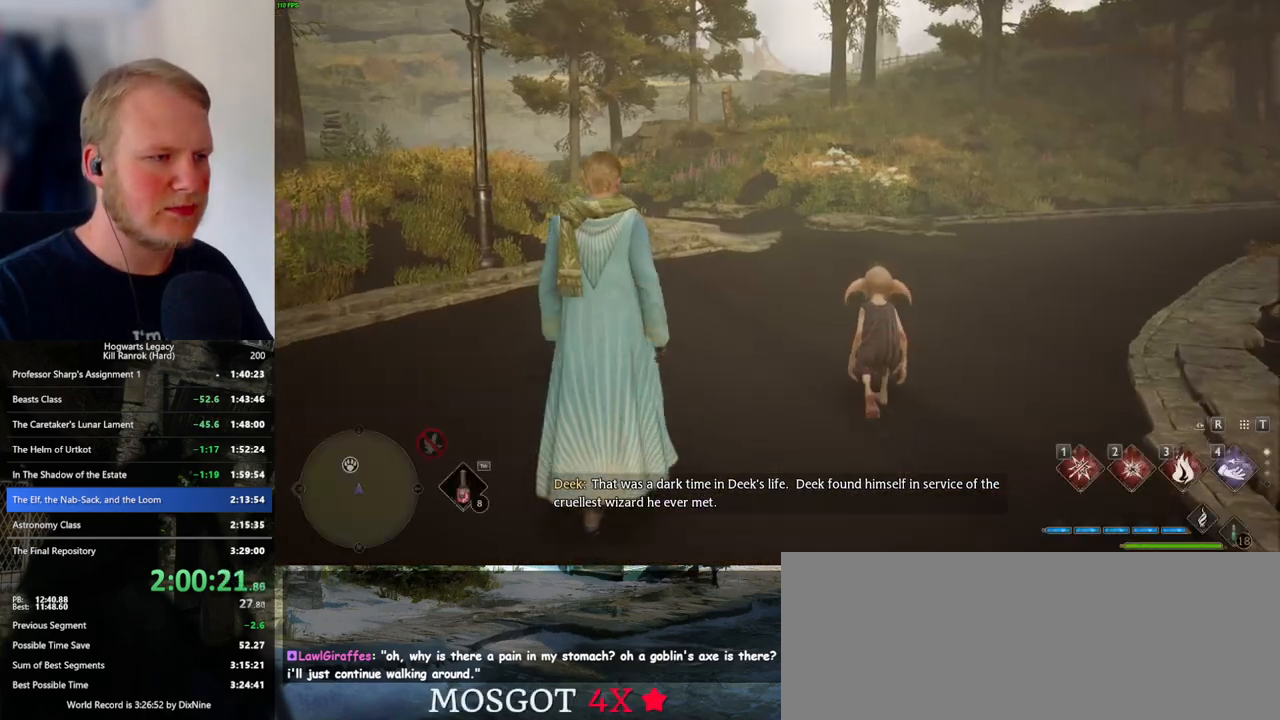
{"keys": ["w"], "mouse": [], "events": [[34, "space", "up"], [150, "space", "down"], [184, "space", "up"], [317, "space", "down"], [350, "space", "up"], [450, "space", "down"], [500, "space", "up"]]}
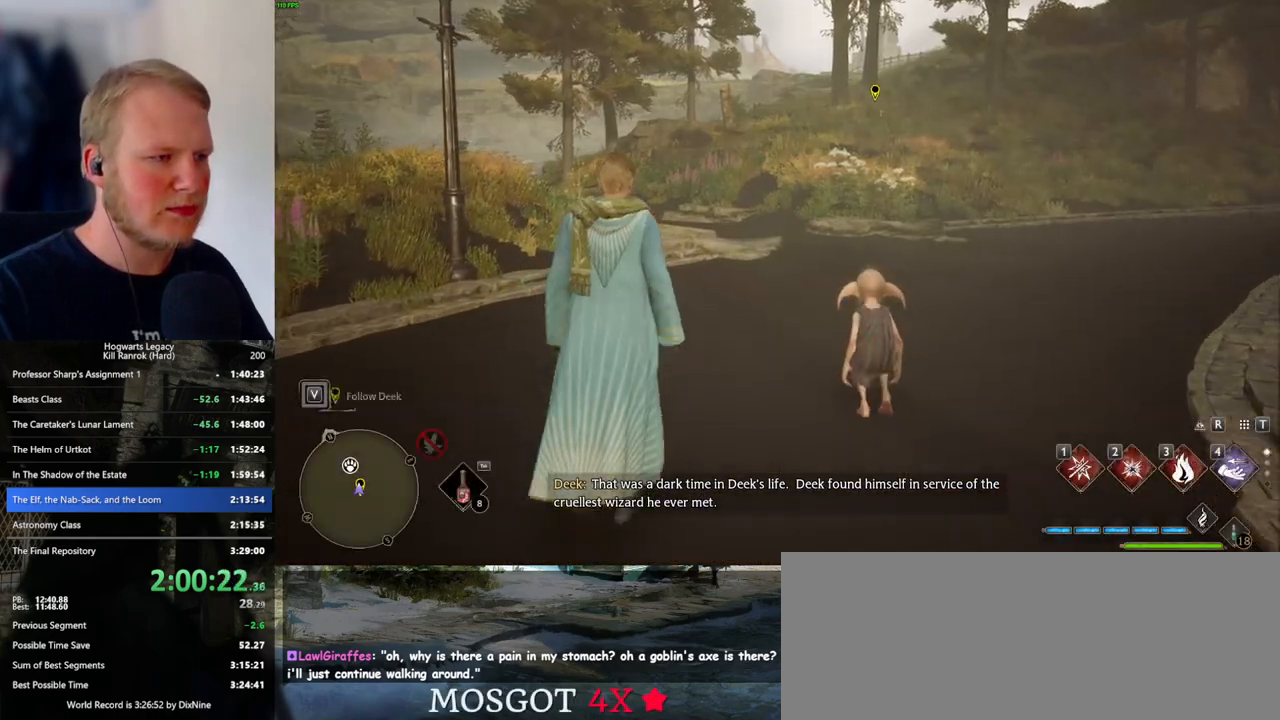
{"keys": ["shift_l", "w"], "mouse": [], "events": [[117, "space", "down"], [150, "space", "up"], [234, "space", "down"], [384, "space", "up"], [484, "shift_l", "down"]]}
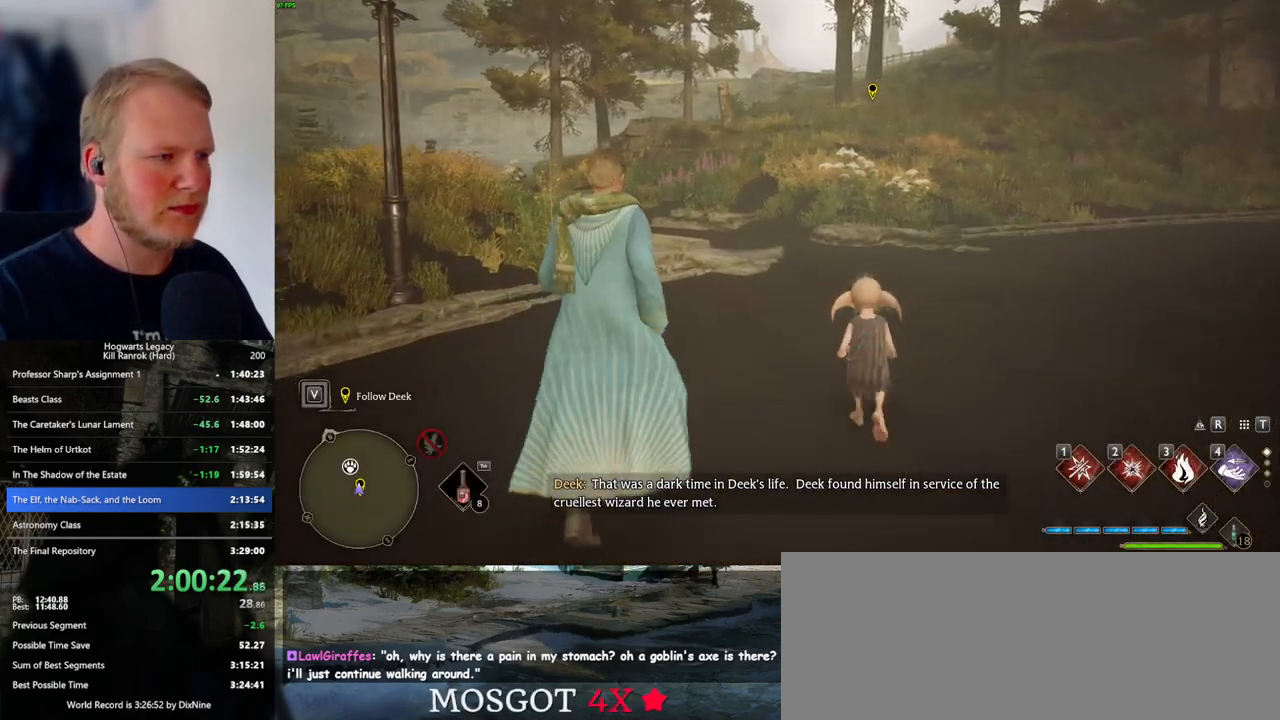
{"keys": ["w"], "mouse": [], "events": [[84, "shift_l", "up"]]}
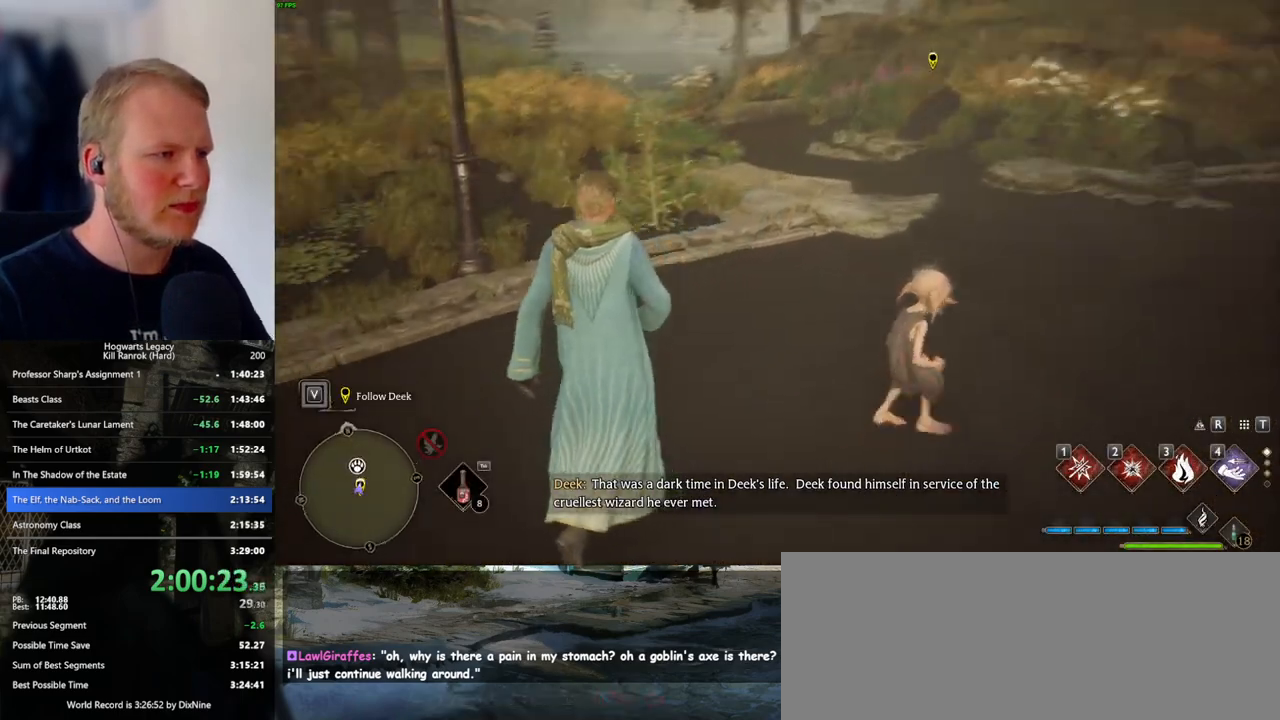
{"keys": ["w"], "mouse": [], "events": []}
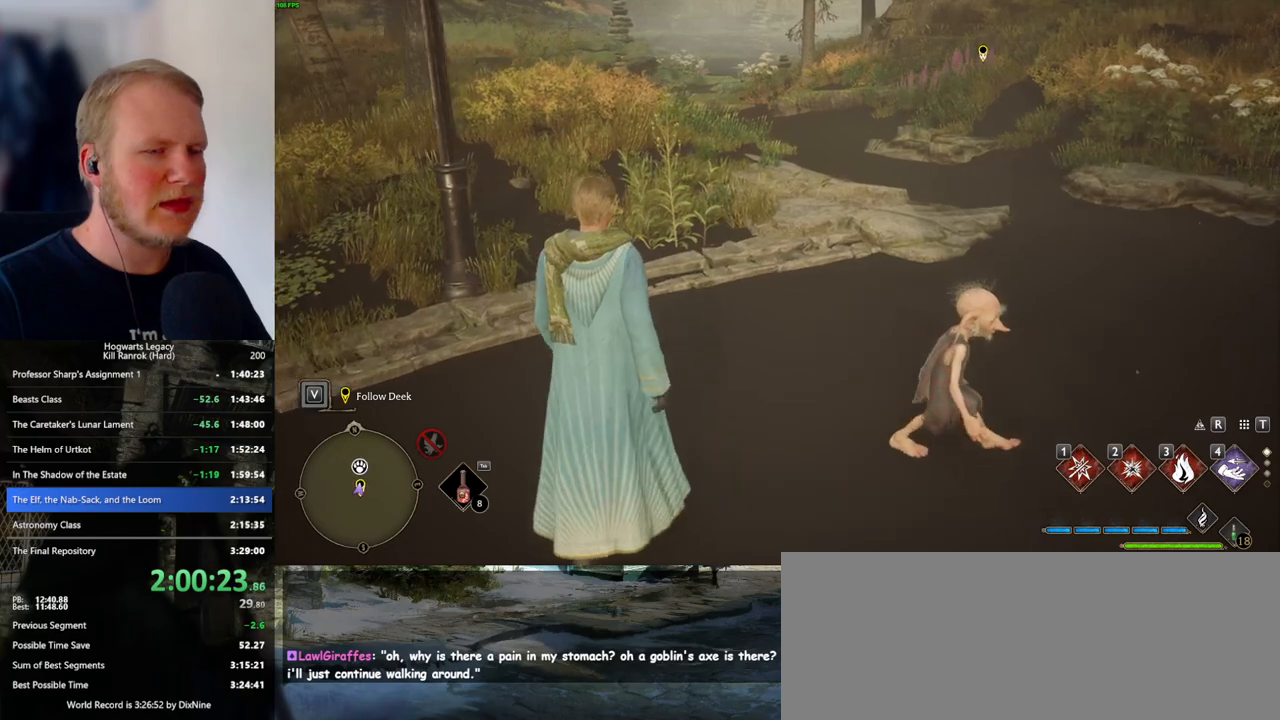
{"keys": ["w"], "mouse": [], "events": []}
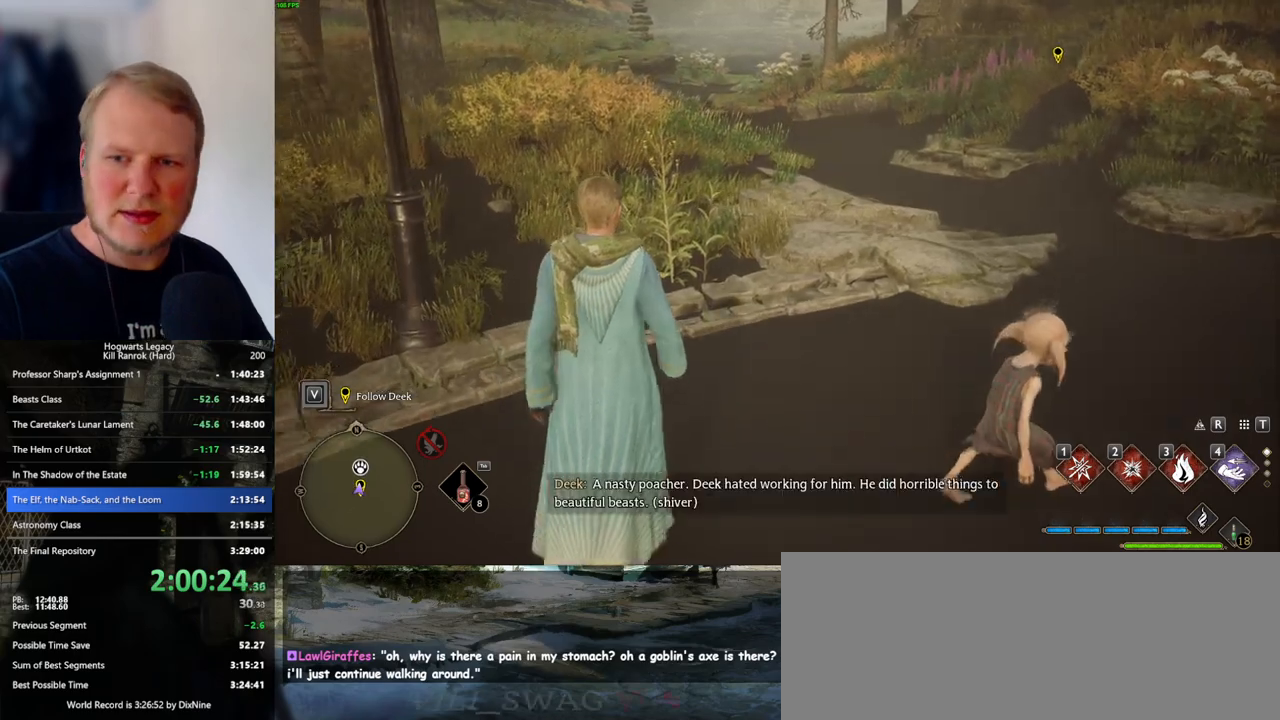
{"keys": ["w"], "mouse": [], "events": []}
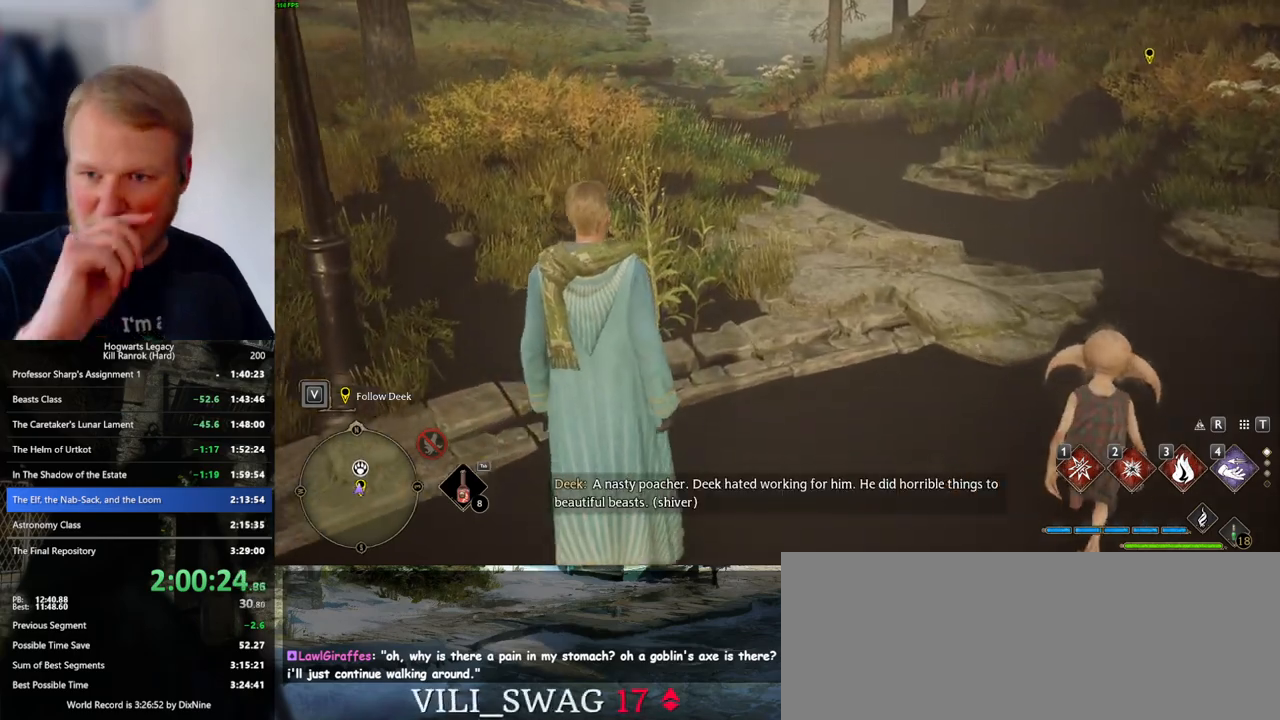
{"keys": ["w"], "mouse": [], "events": []}
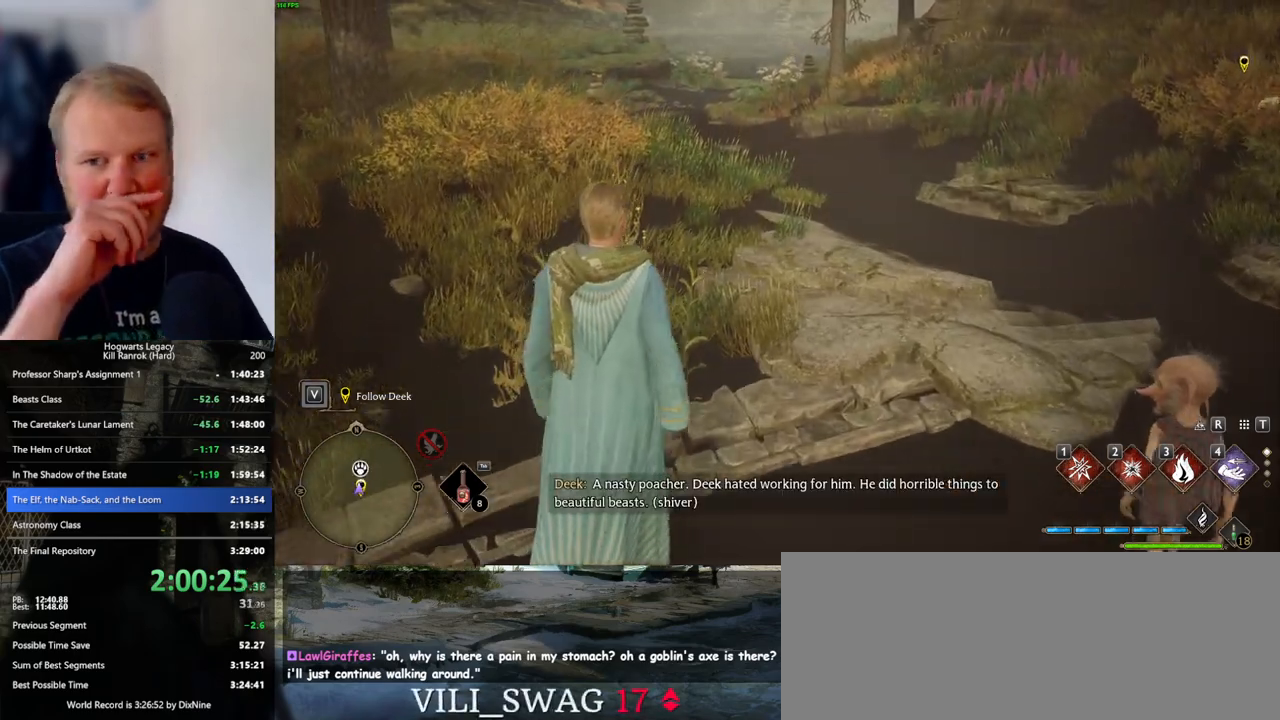
{"keys": ["w"], "mouse": [], "events": []}
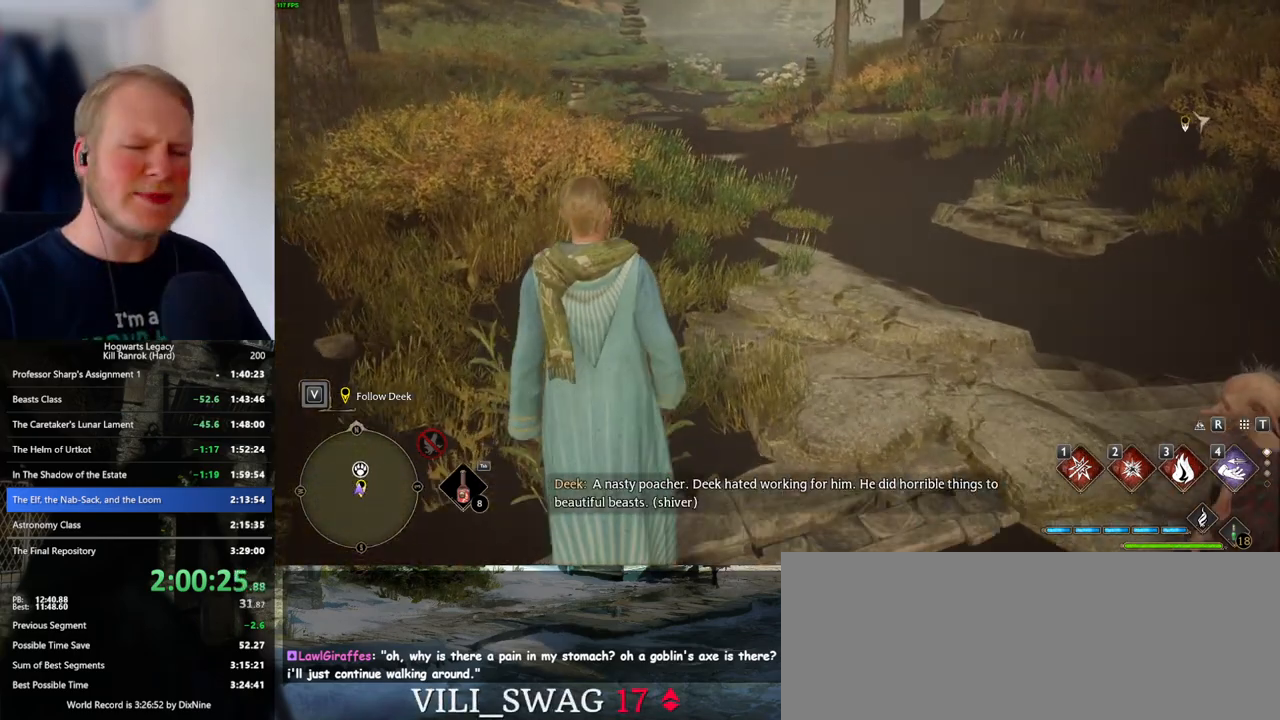
{"keys": ["w"], "mouse": [], "events": []}
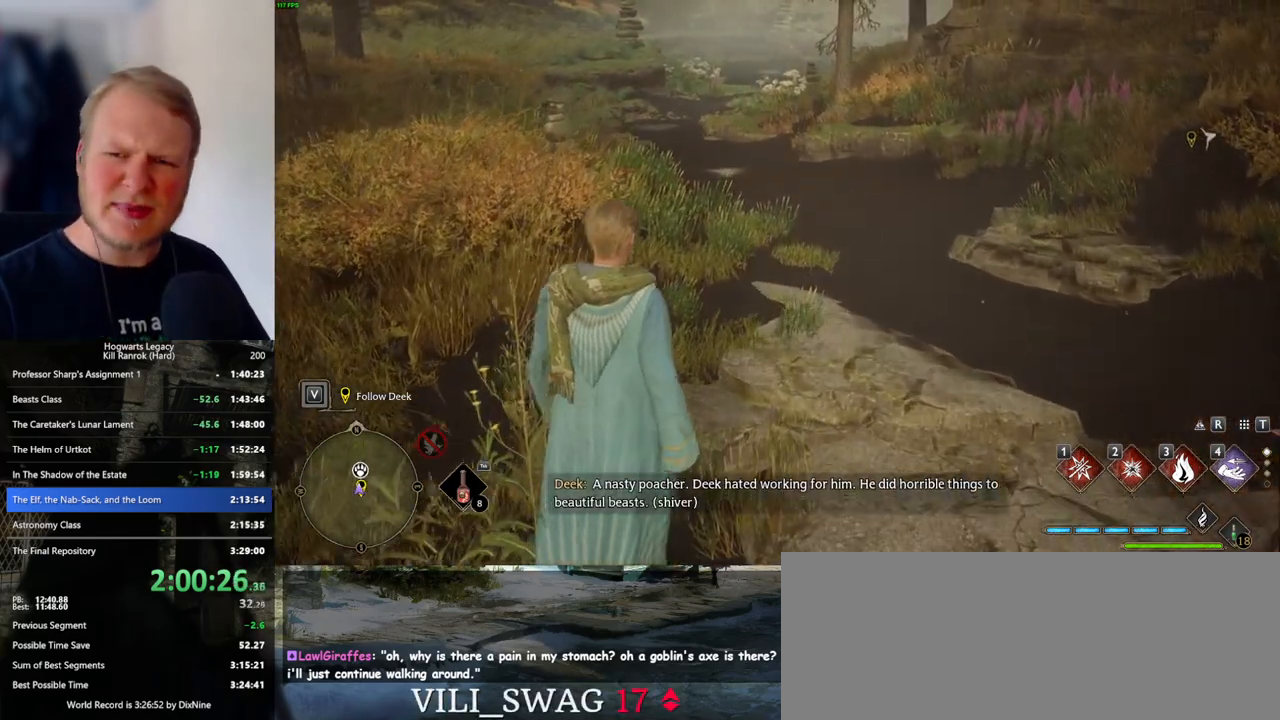
{"keys": ["w"], "mouse": [], "events": []}
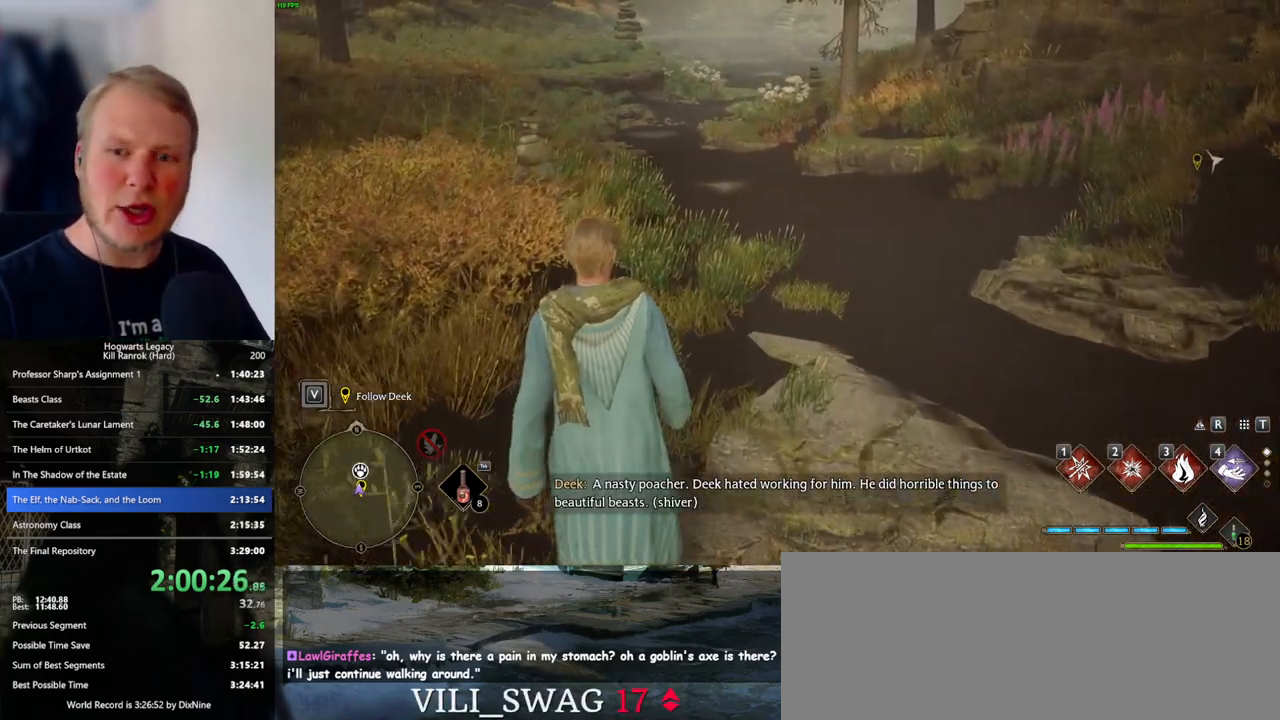
{"keys": ["w"], "mouse": [], "events": []}
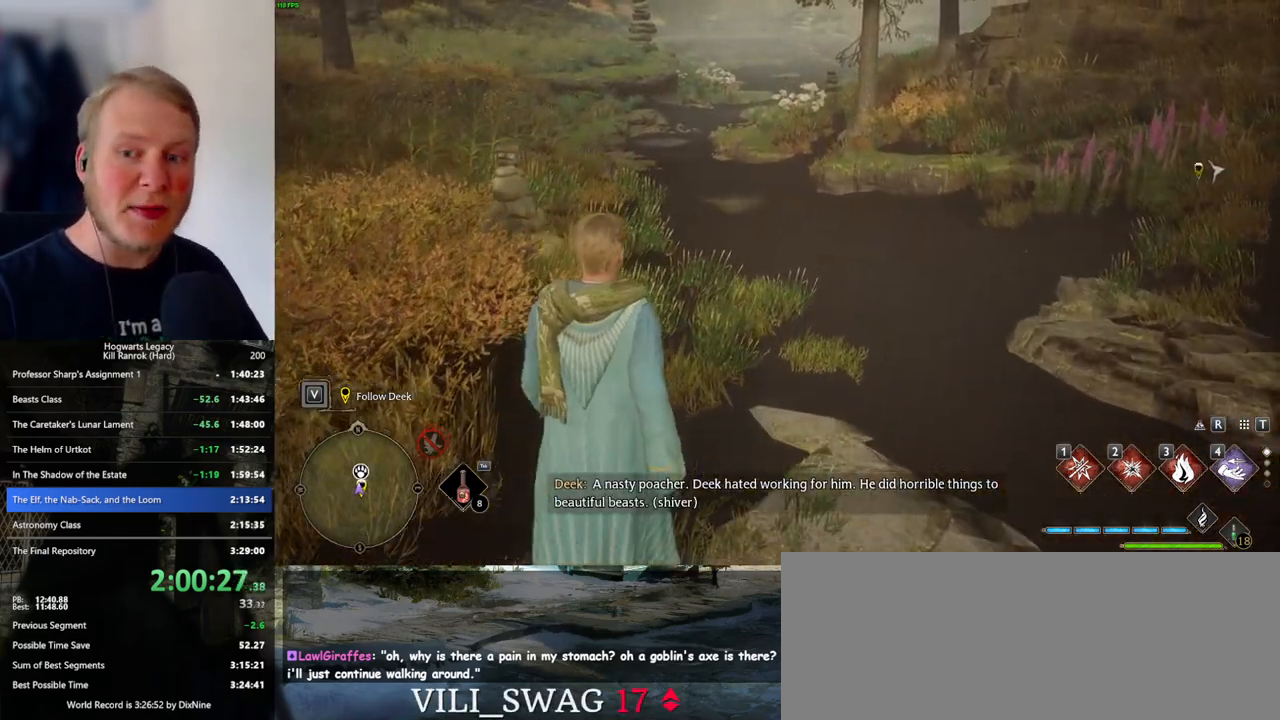
{"keys": ["w"], "mouse": [], "events": []}
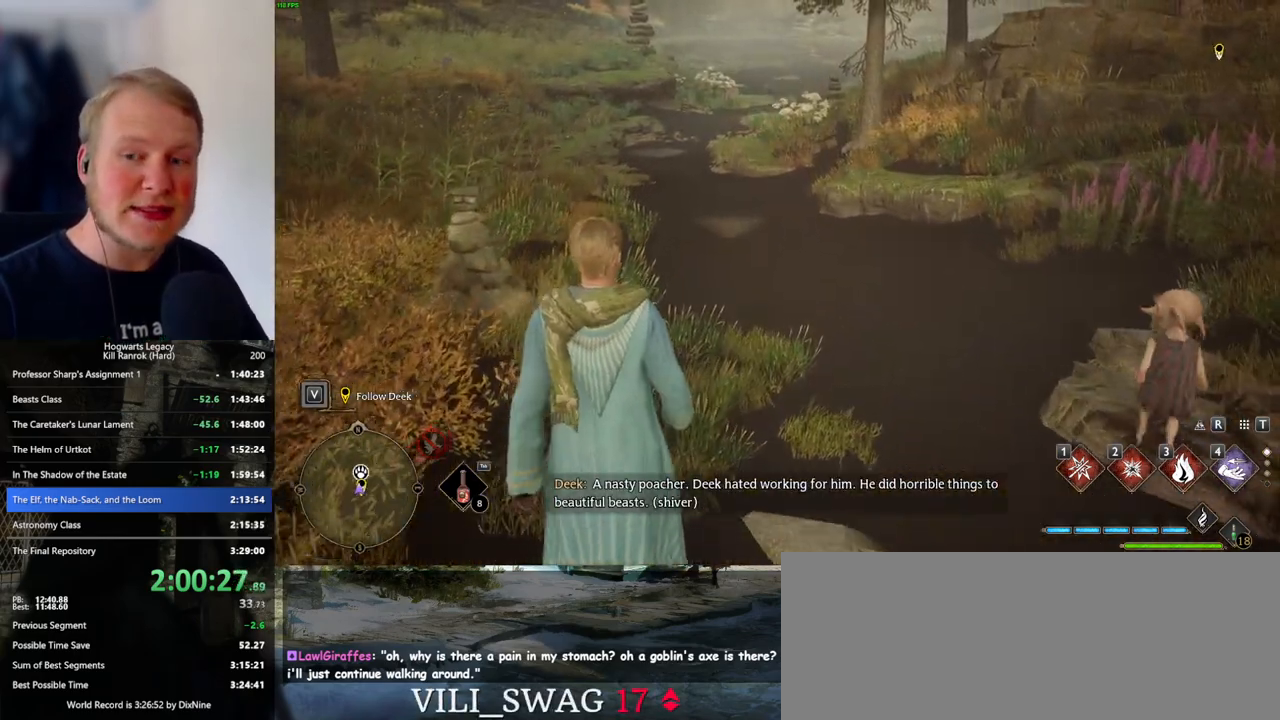
{"keys": ["w"], "mouse": [], "events": []}
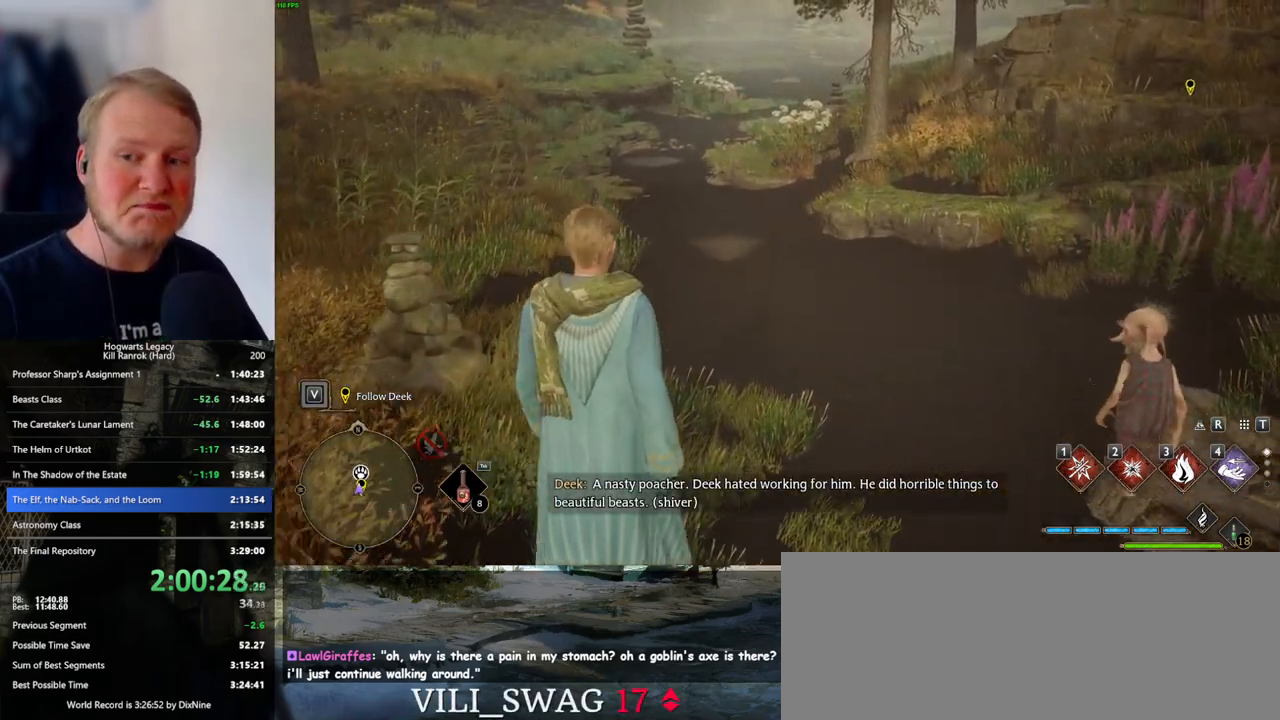
{"keys": ["w"], "mouse": [], "events": []}
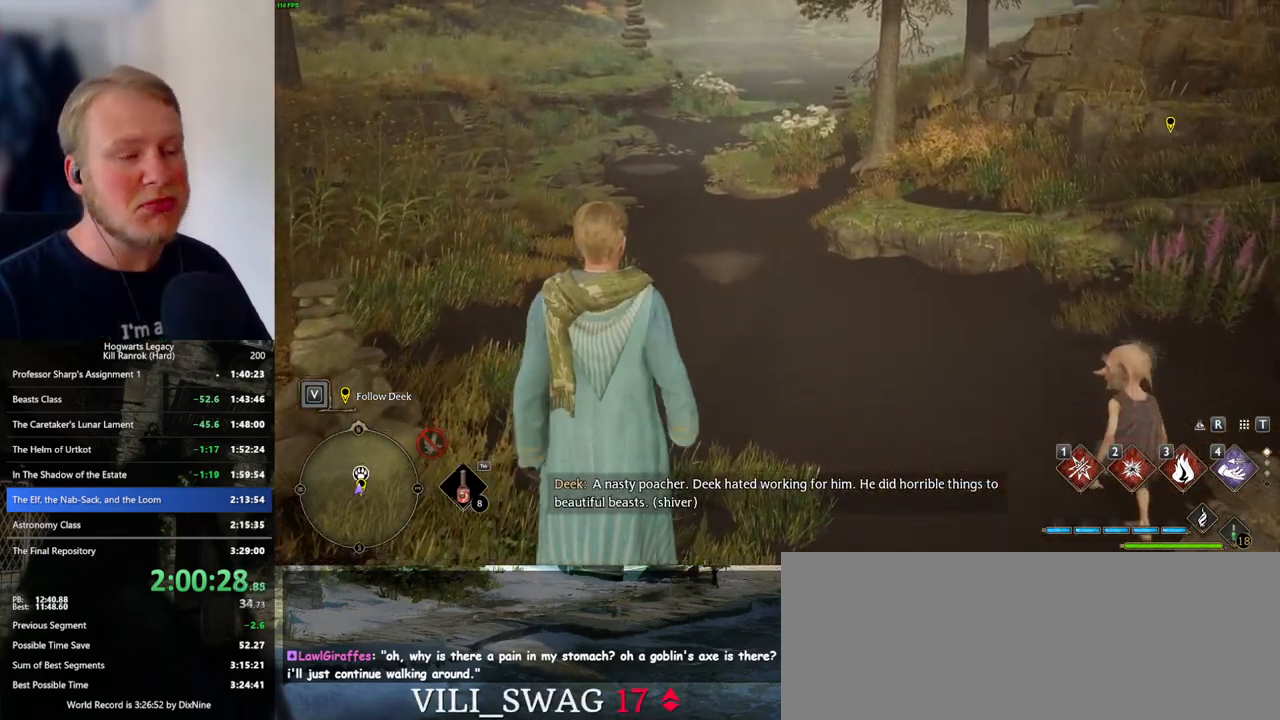
{"keys": ["w"], "mouse": [], "events": []}
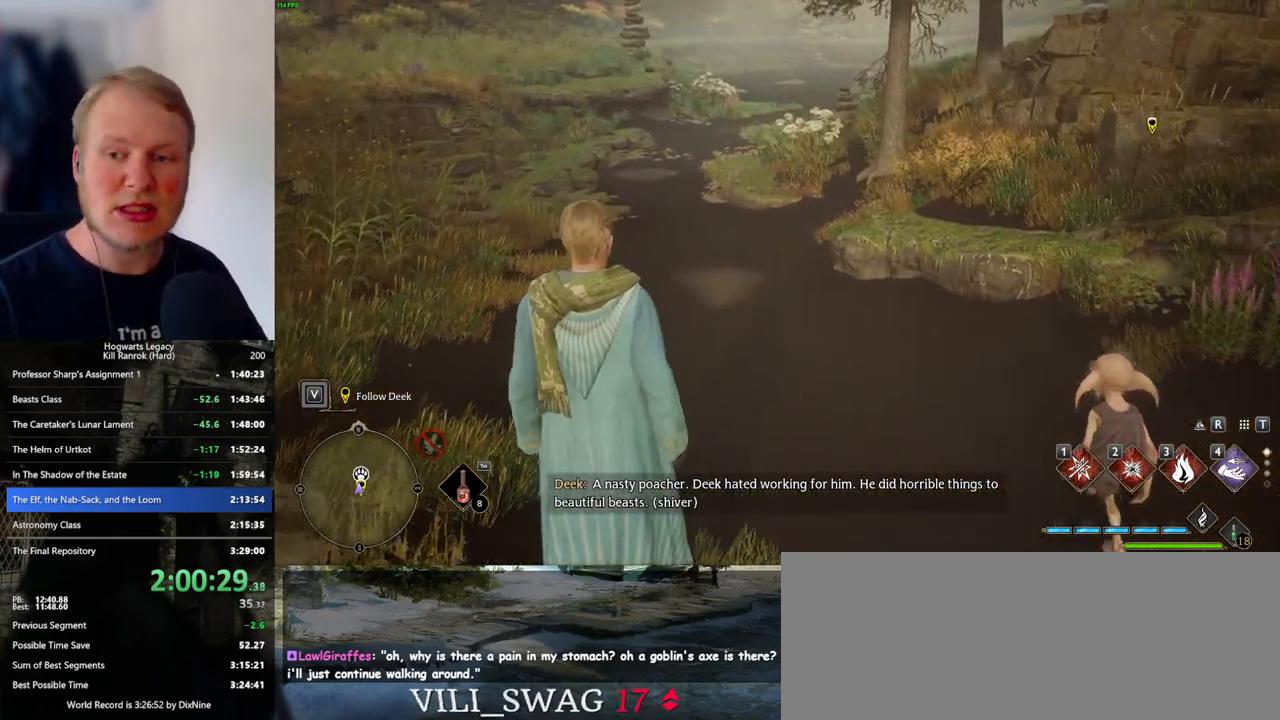
{"keys": ["w"], "mouse": [], "events": []}
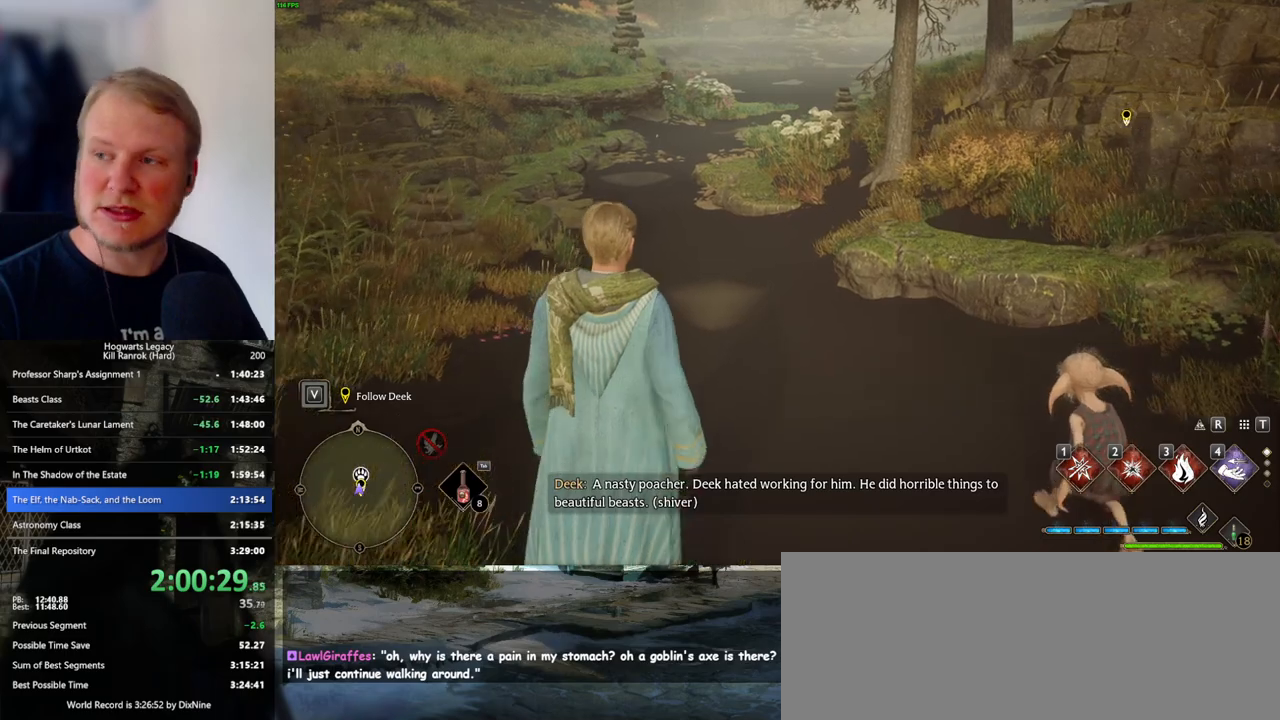
{"keys": ["w"], "mouse": [], "events": []}
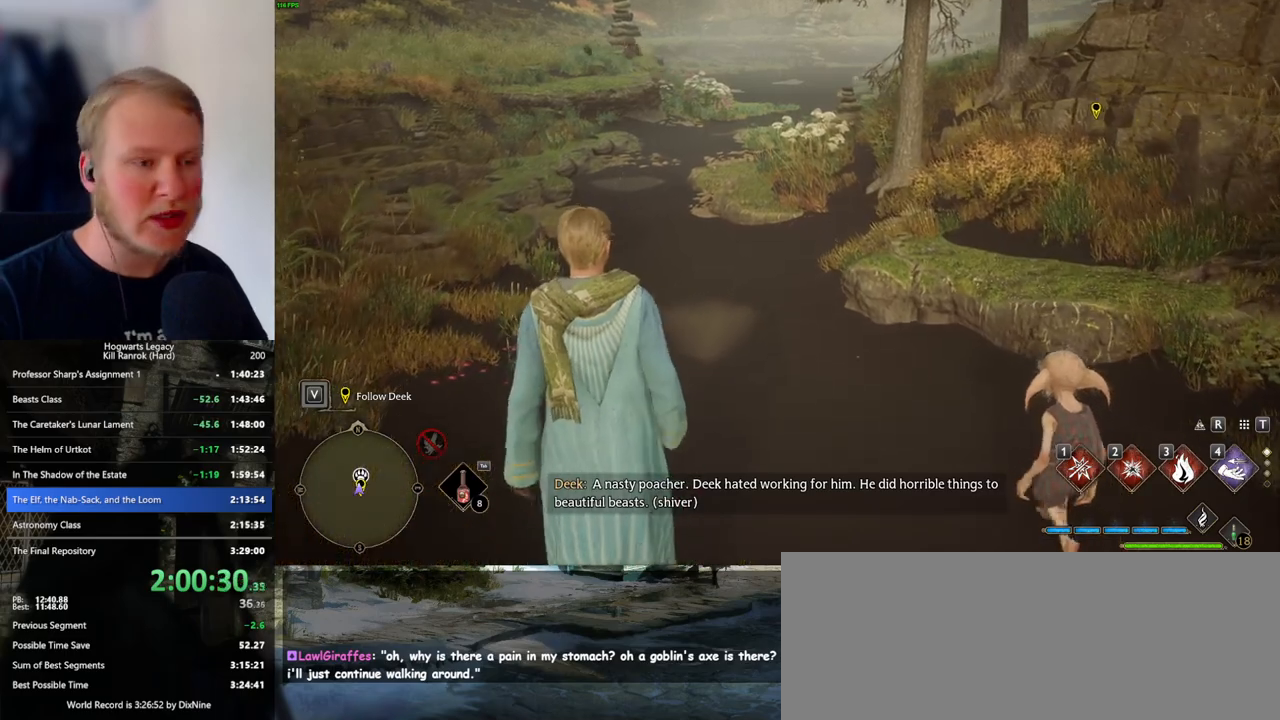
{"keys": ["w"], "mouse": [], "events": []}
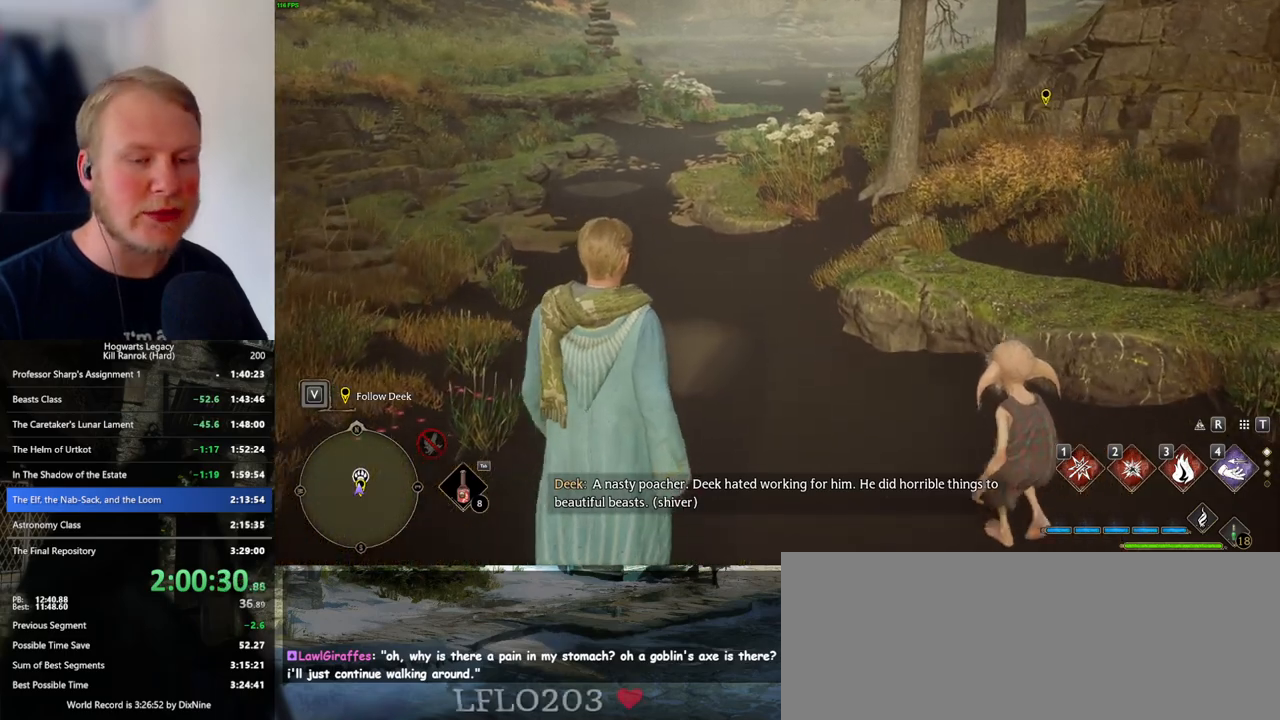
{"keys": ["w"], "mouse": [], "events": []}
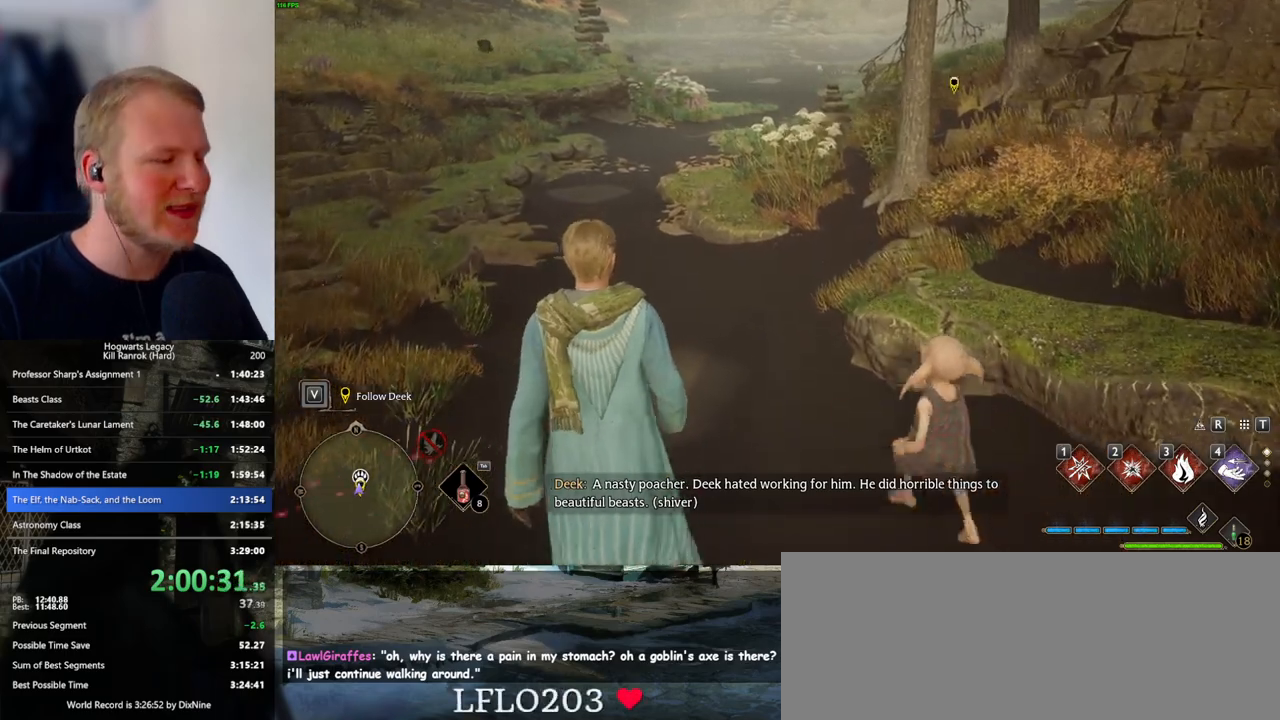
{"keys": ["w"], "mouse": [], "events": [[134, "d", "down"], [200, "d", "up"]]}
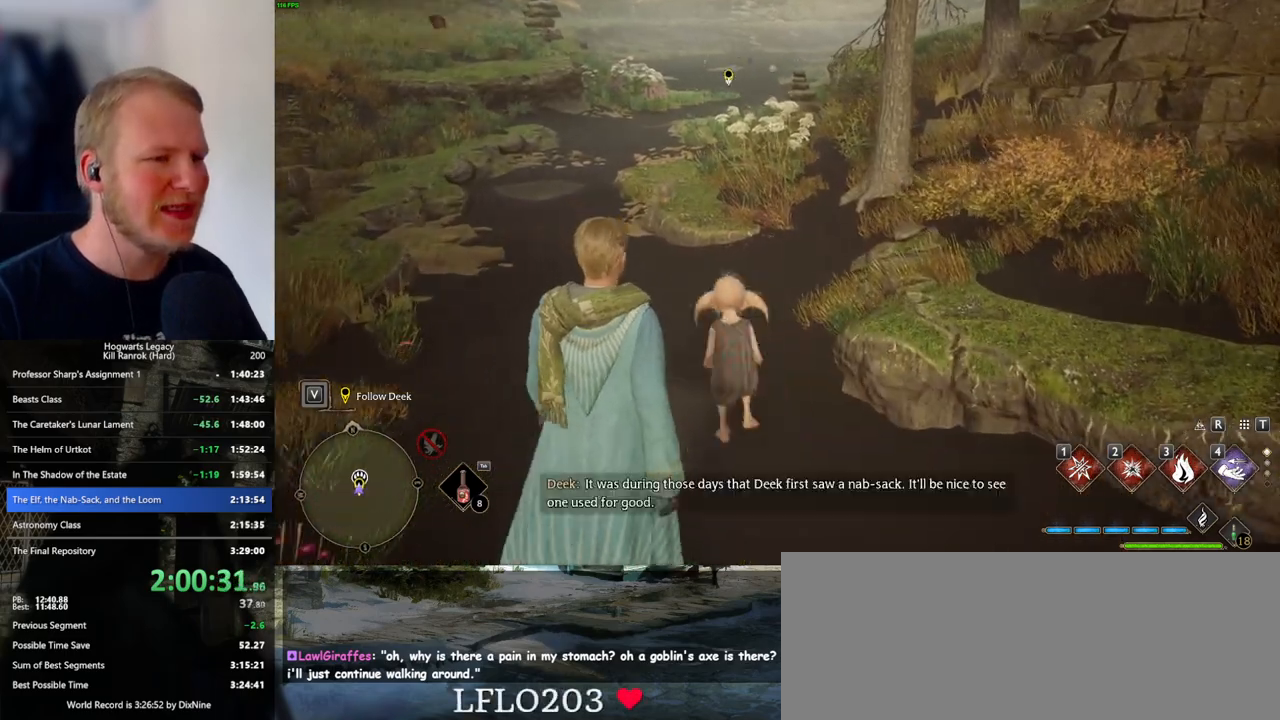
{"keys": ["w"], "mouse": [], "events": []}
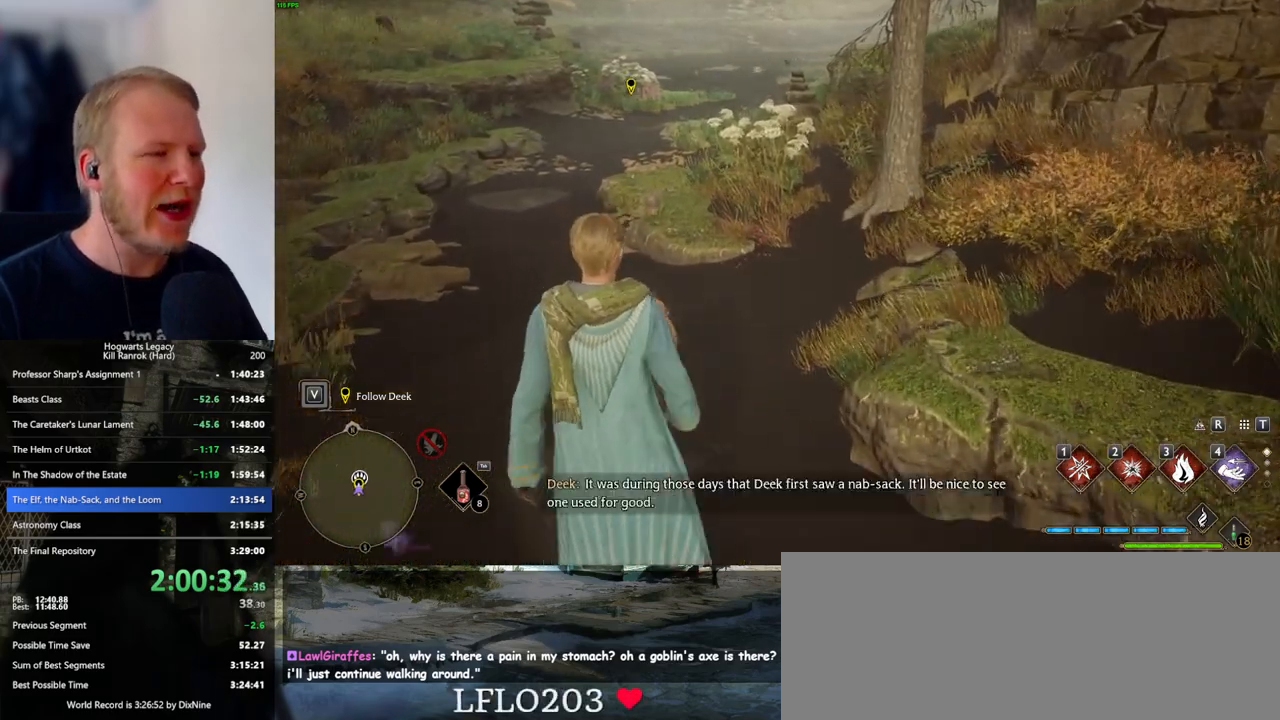
{"keys": ["w"], "mouse": [], "events": []}
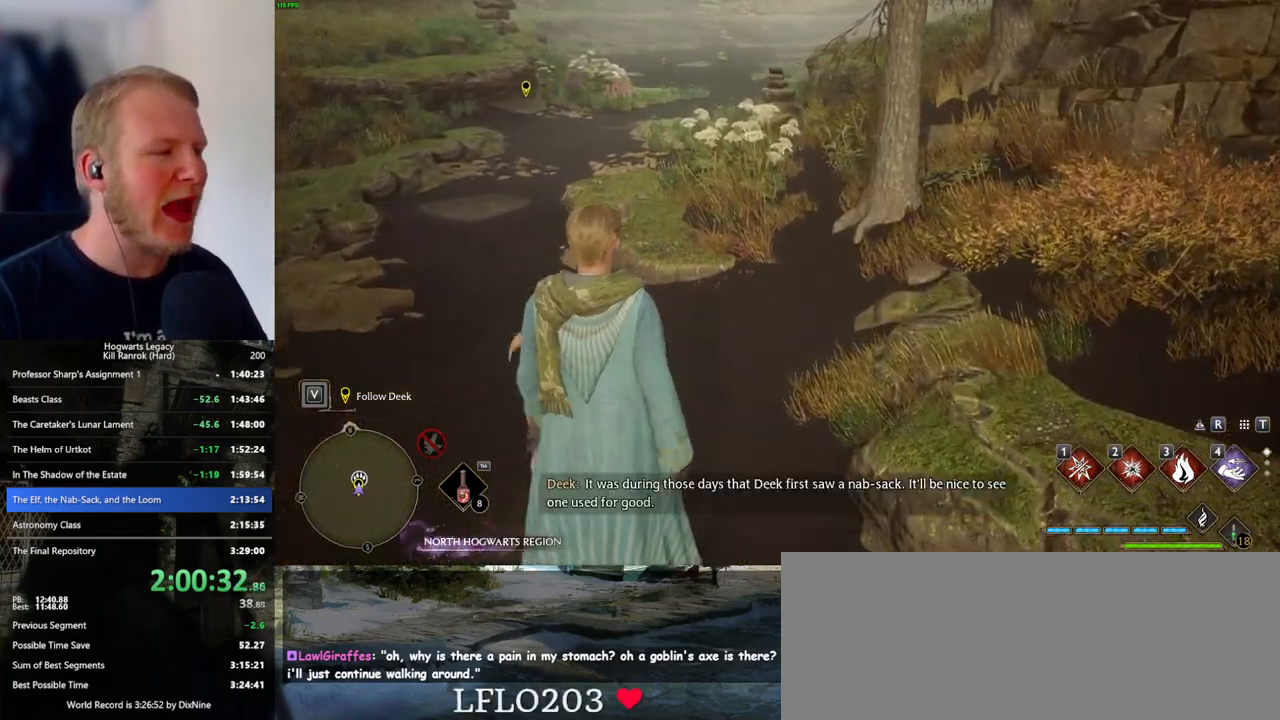
{"keys": ["w"], "mouse": [], "events": []}